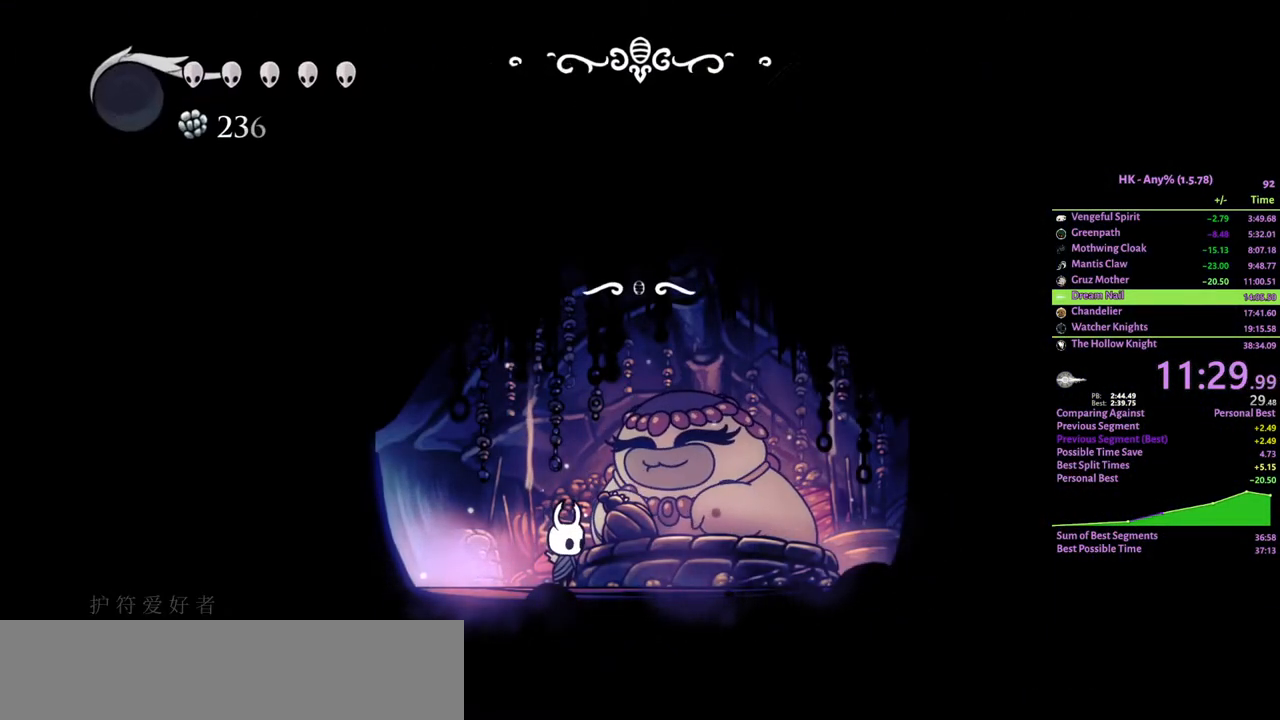
Gameplay with keyboard; each line is a JSON object with the keys held at the frame after it. "events" lists presses ("down") and releases ("up") of "a", "attack", "cloak", "crystal", "d", "dash", "focus", "inventory", "jump", "map", "s", "spell" and "w" between this image and that frame as [ms after this image, input, new state], when the widget could be followed in between. No other keys are recorded. Mouse input is not recorded. Key names are as the overlay labels them; some are game actions (e.g. jump) rather than physical keys.
{"keys": [], "events": []}
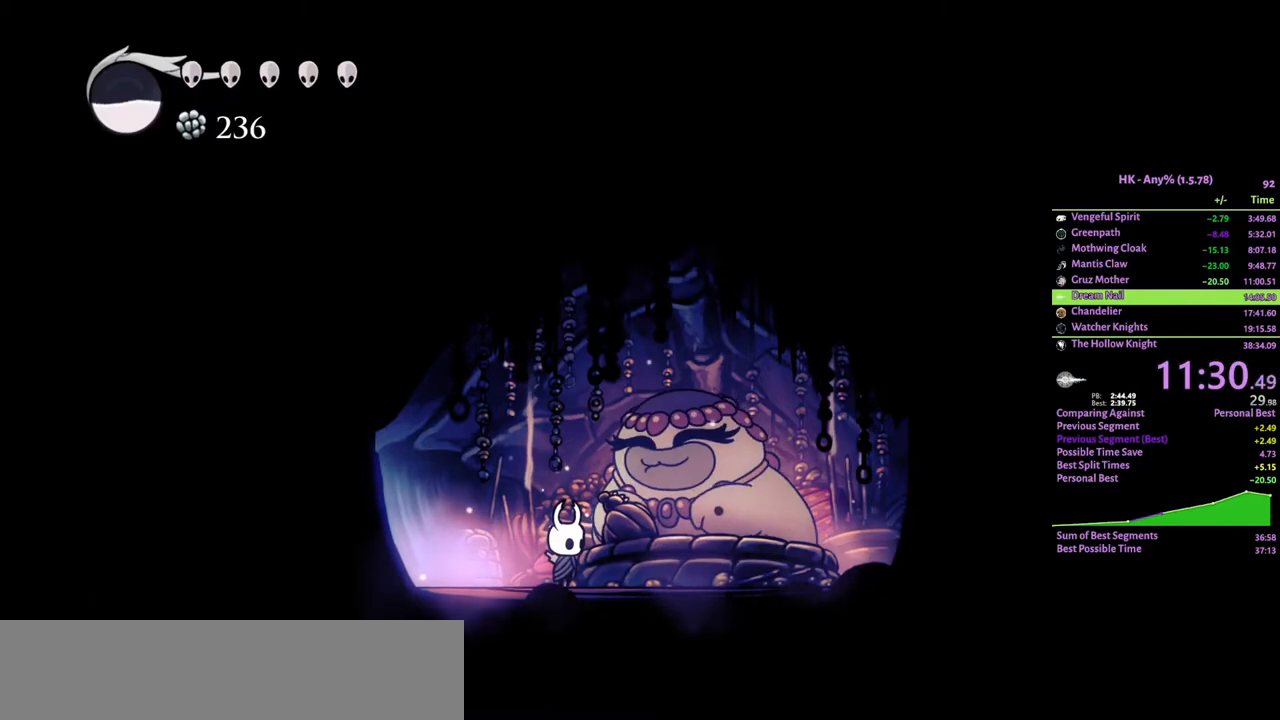
{"keys": [], "events": [[267, "s", "down"], [300, "s", "up"], [433, "s", "down"], [500, "s", "up"]]}
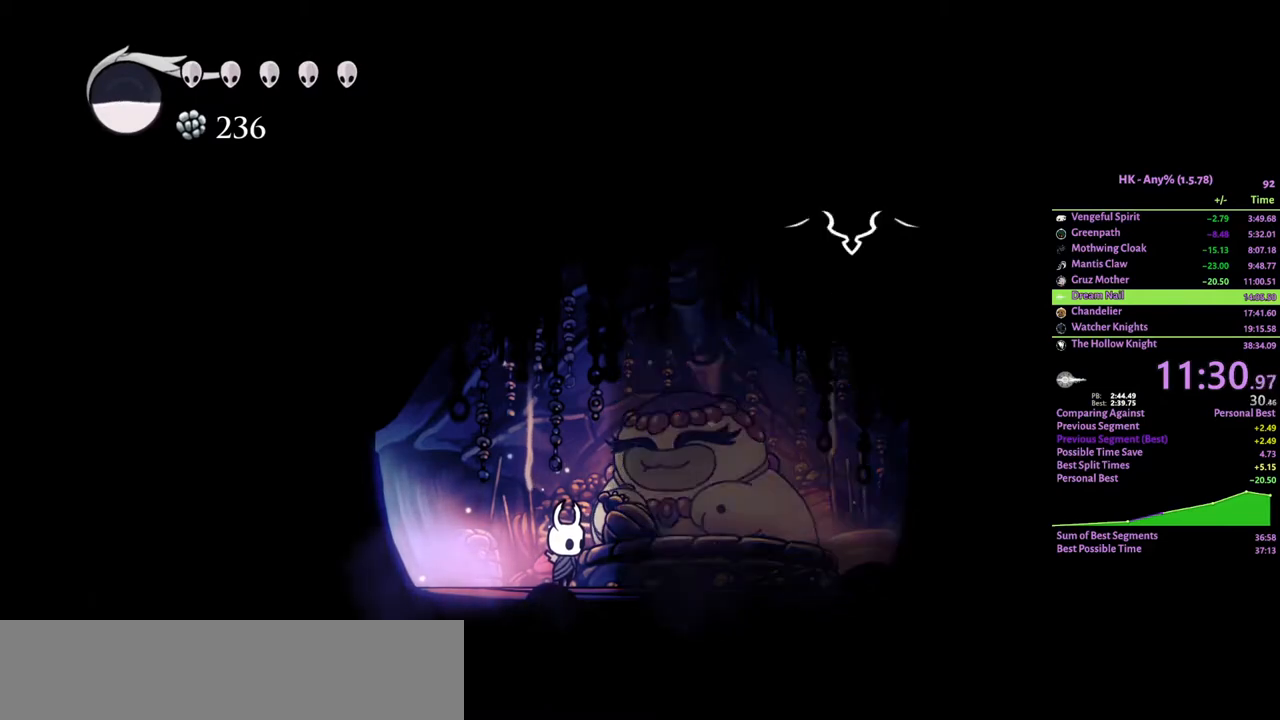
{"keys": ["s"], "events": [[67, "s", "down"], [133, "s", "up"], [233, "s", "down"], [300, "s", "up"], [367, "s", "down"], [433, "s", "up"], [500, "s", "down"]]}
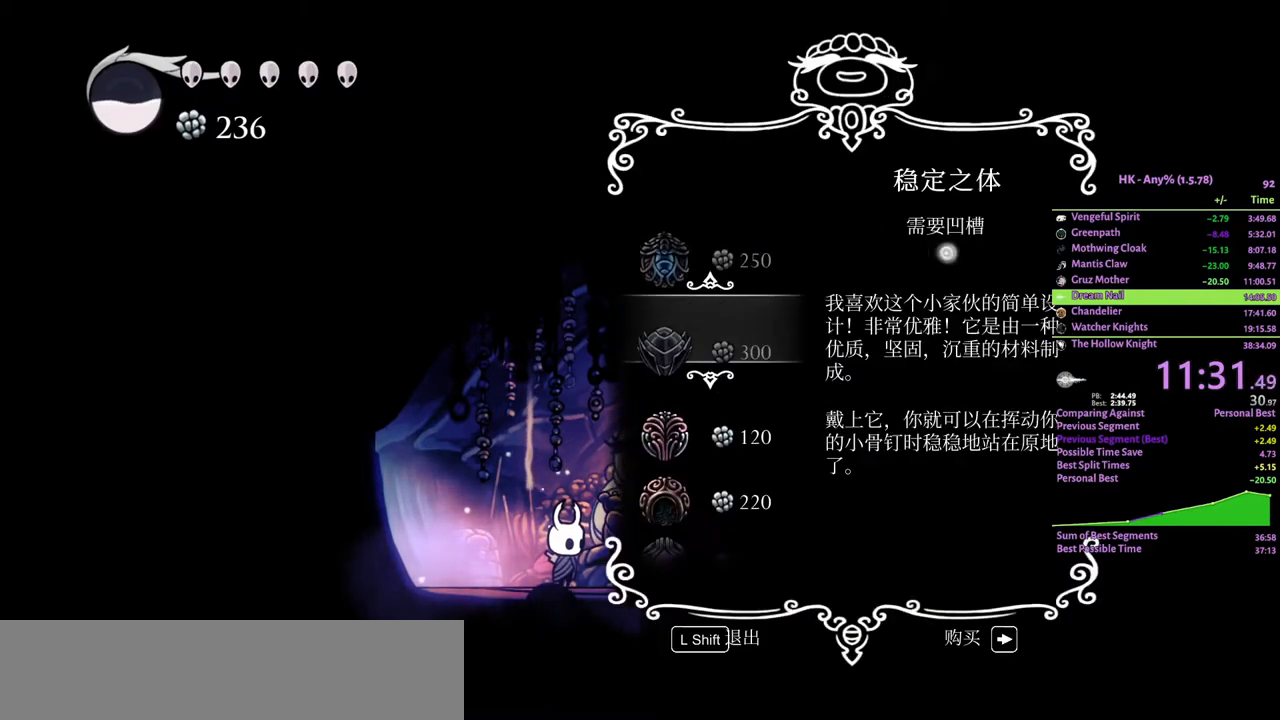
{"keys": ["crystal"], "events": [[33, "s", "up"], [100, "s", "down"], [167, "s", "up"], [267, "crystal", "down"], [367, "crystal", "up"], [433, "crystal", "down"]]}
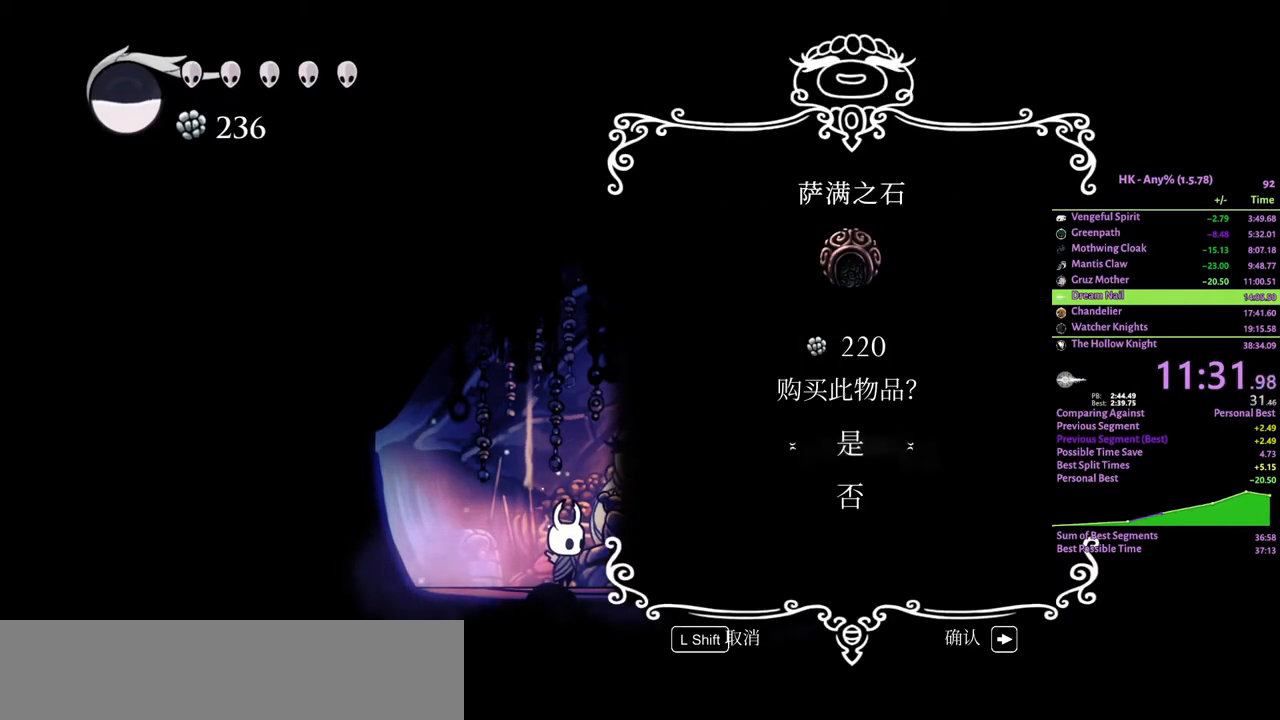
{"keys": ["crystal"], "events": [[33, "crystal", "up"], [67, "crystal", "down"], [167, "crystal", "up"], [267, "crystal", "down"], [400, "crystal", "up"], [433, "crystal", "down"]]}
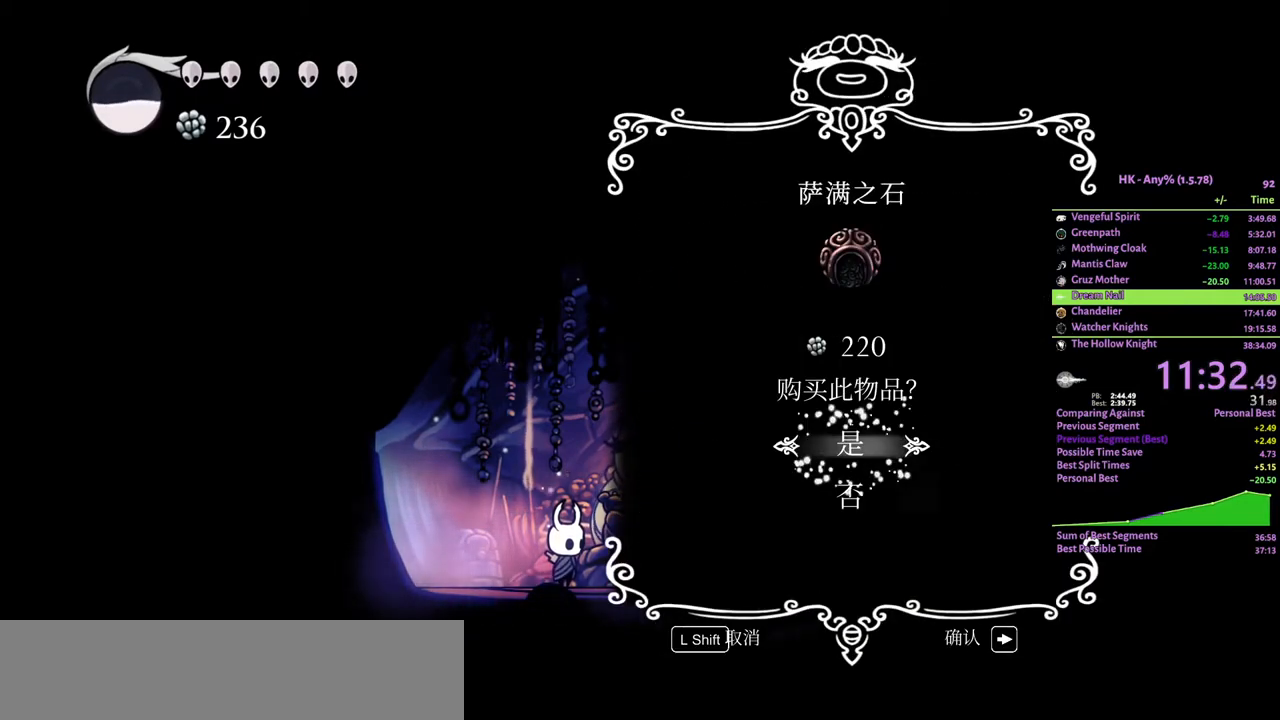
{"keys": ["a", "attack"], "events": [[33, "crystal", "up"], [167, "attack", "down"], [233, "attack", "up"], [300, "a", "down"], [333, "attack", "down"], [400, "attack", "up"], [467, "attack", "down"]]}
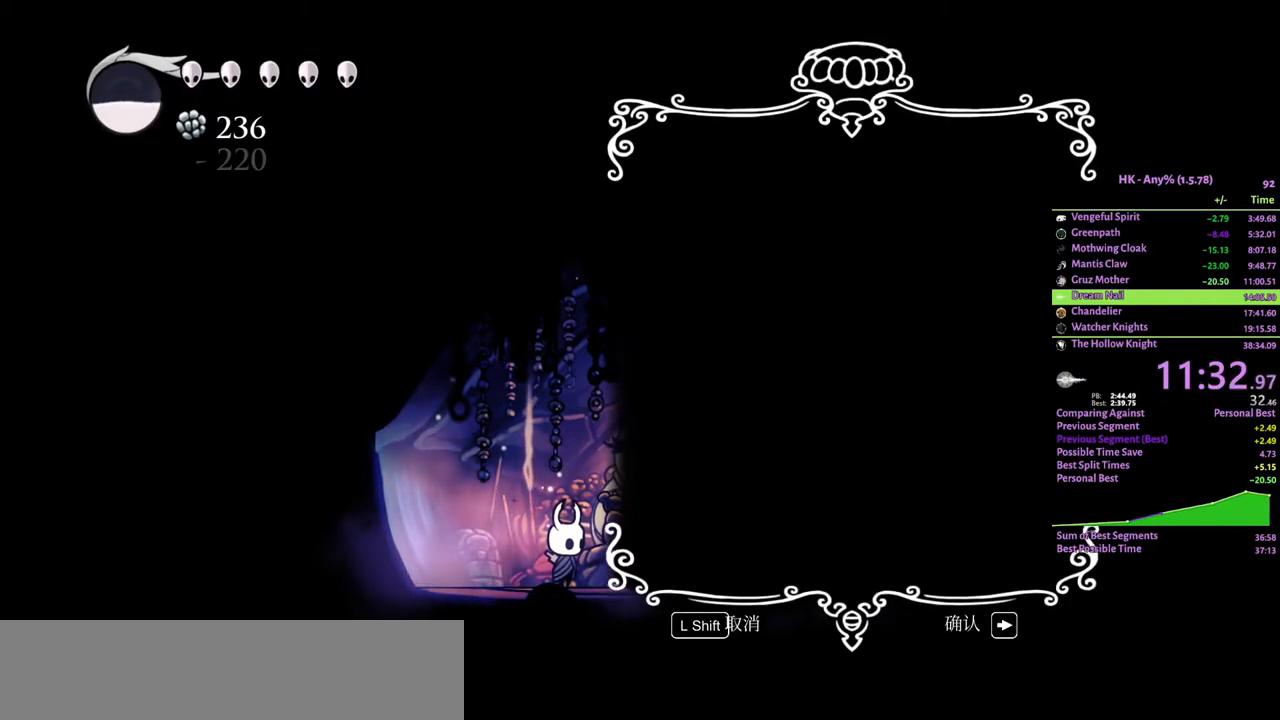
{"keys": ["a"], "events": [[33, "attack", "up"], [133, "attack", "down"], [200, "attack", "up"], [267, "attack", "down"], [333, "attack", "up"], [400, "attack", "down"], [500, "attack", "up"]]}
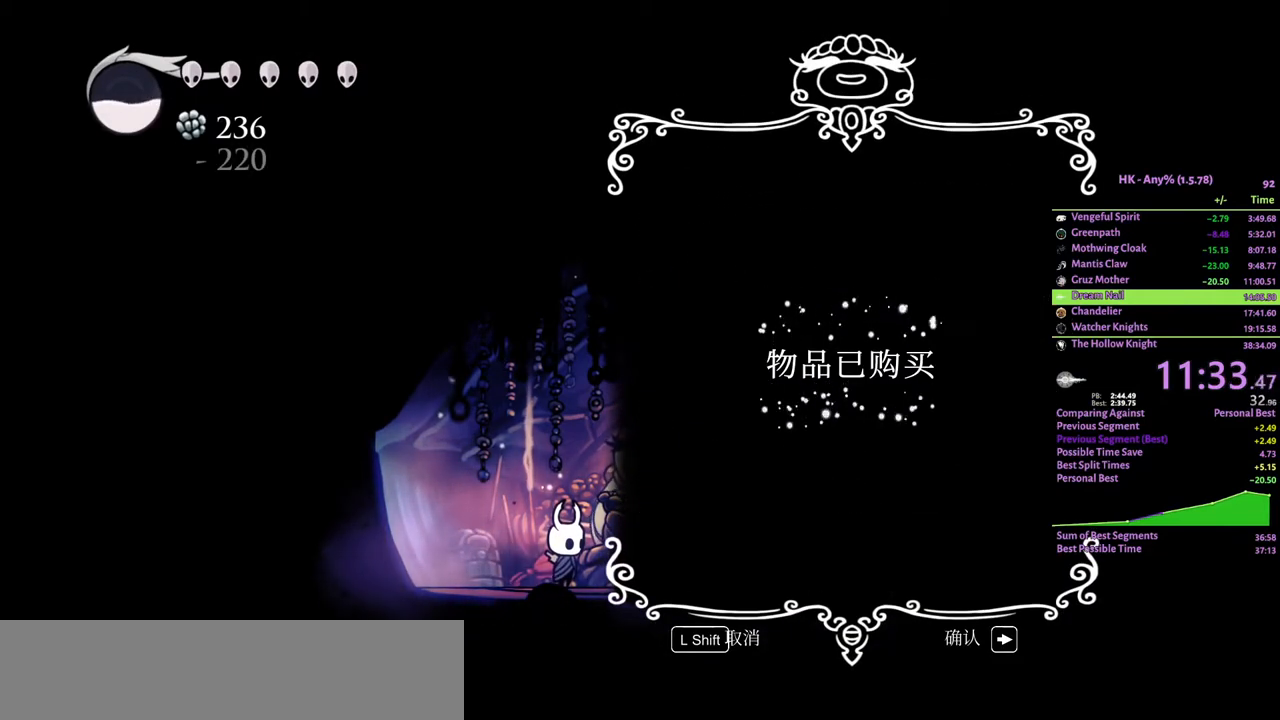
{"keys": ["a"], "events": [[67, "attack", "down"], [133, "attack", "up"], [233, "attack", "down"], [300, "attack", "up"], [367, "attack", "down"], [467, "attack", "up"]]}
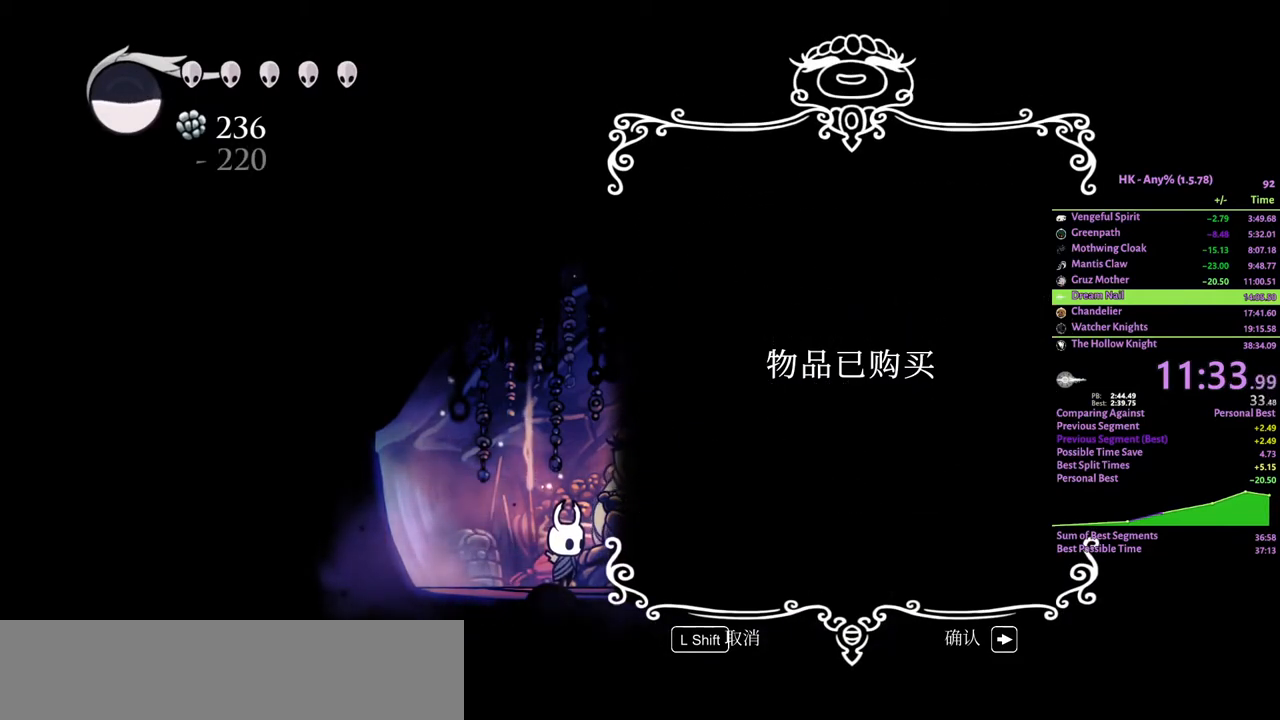
{"keys": ["a", "attack"], "events": [[33, "attack", "down"], [100, "attack", "up"], [167, "attack", "down"], [233, "attack", "up"], [300, "attack", "down"], [400, "attack", "up"], [467, "attack", "down"]]}
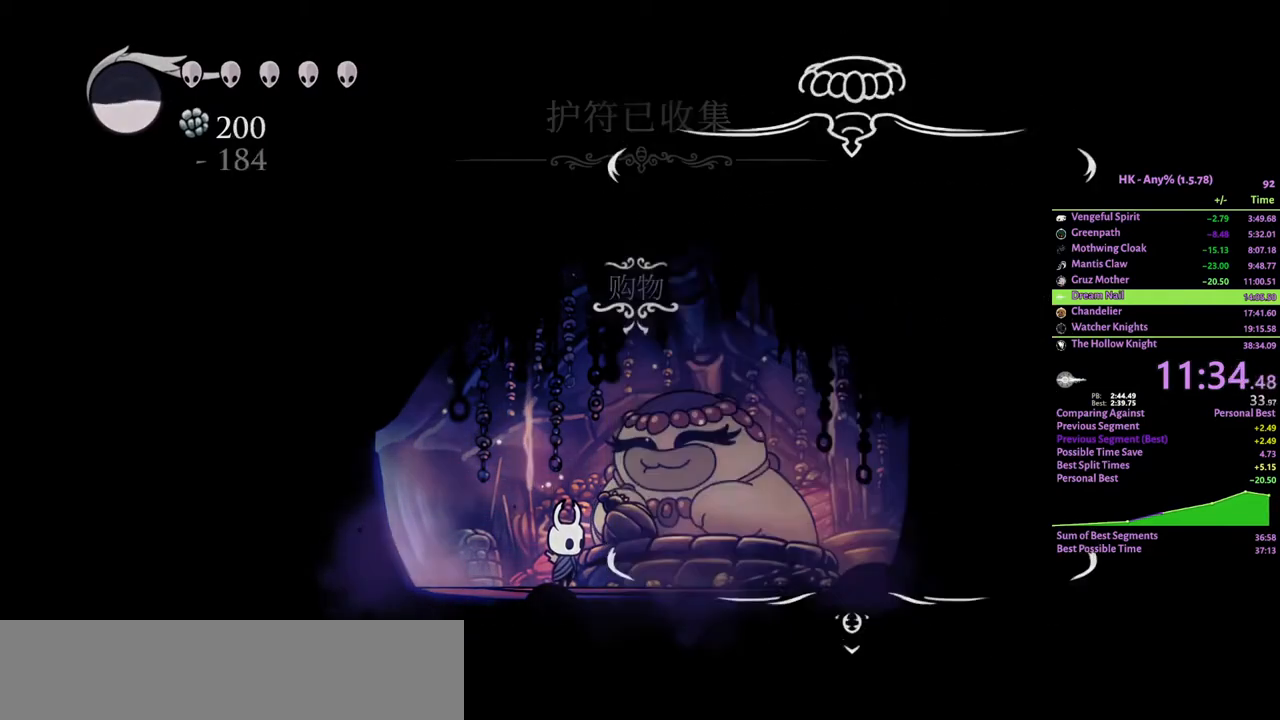
{"keys": ["a"], "events": [[33, "attack", "up"], [100, "attack", "down"], [167, "attack", "up"], [267, "attack", "down"], [333, "attack", "up"], [400, "attack", "down"], [467, "attack", "up"]]}
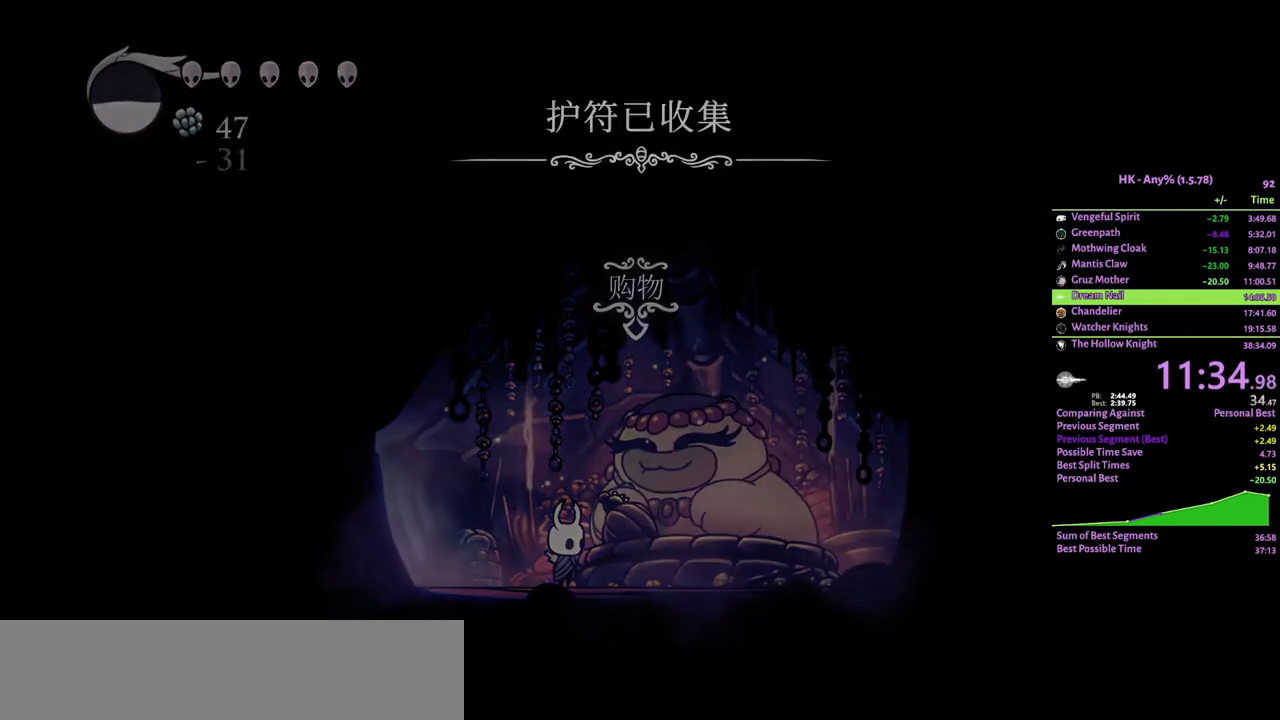
{"keys": ["a", "crystal"], "events": [[33, "attack", "down"], [133, "attack", "up"], [200, "attack", "down"], [267, "attack", "up"], [333, "attack", "down"], [433, "attack", "up"], [500, "crystal", "down"]]}
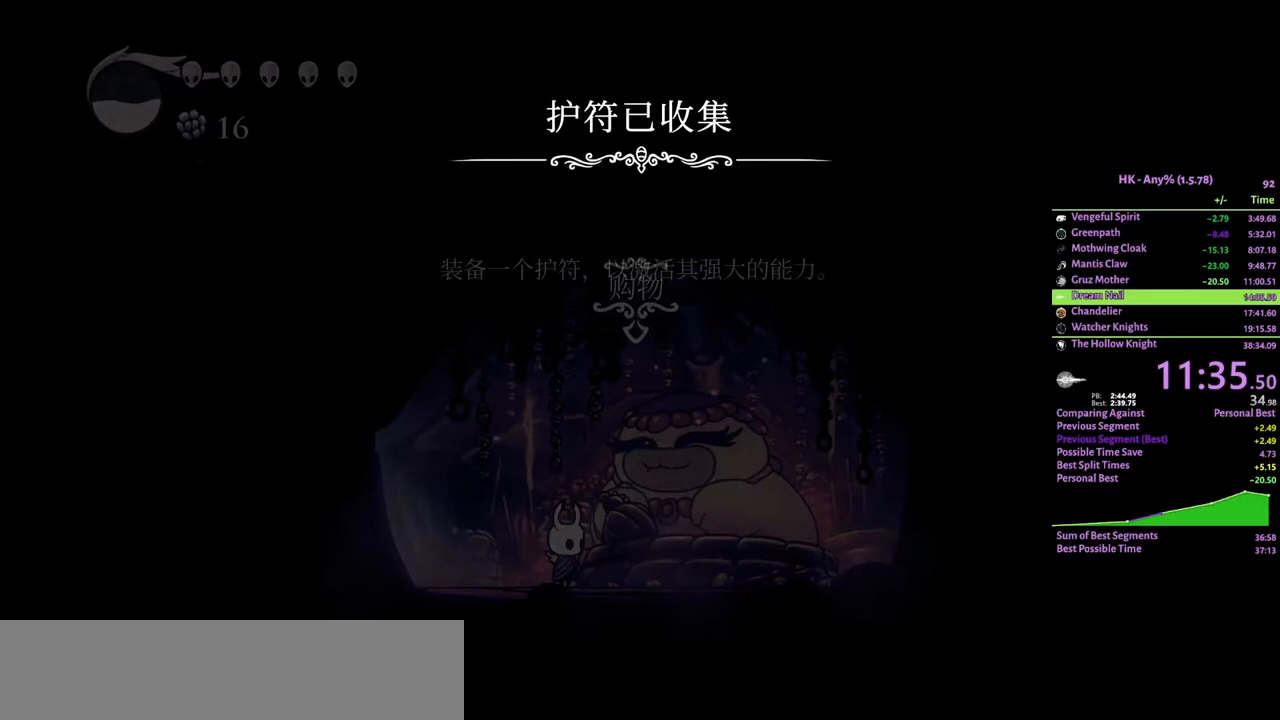
{"keys": ["a", "crystal"], "events": [[133, "crystal", "up"], [167, "crystal", "down"], [300, "crystal", "up"], [333, "crystal", "down"], [400, "crystal", "up"], [467, "crystal", "down"]]}
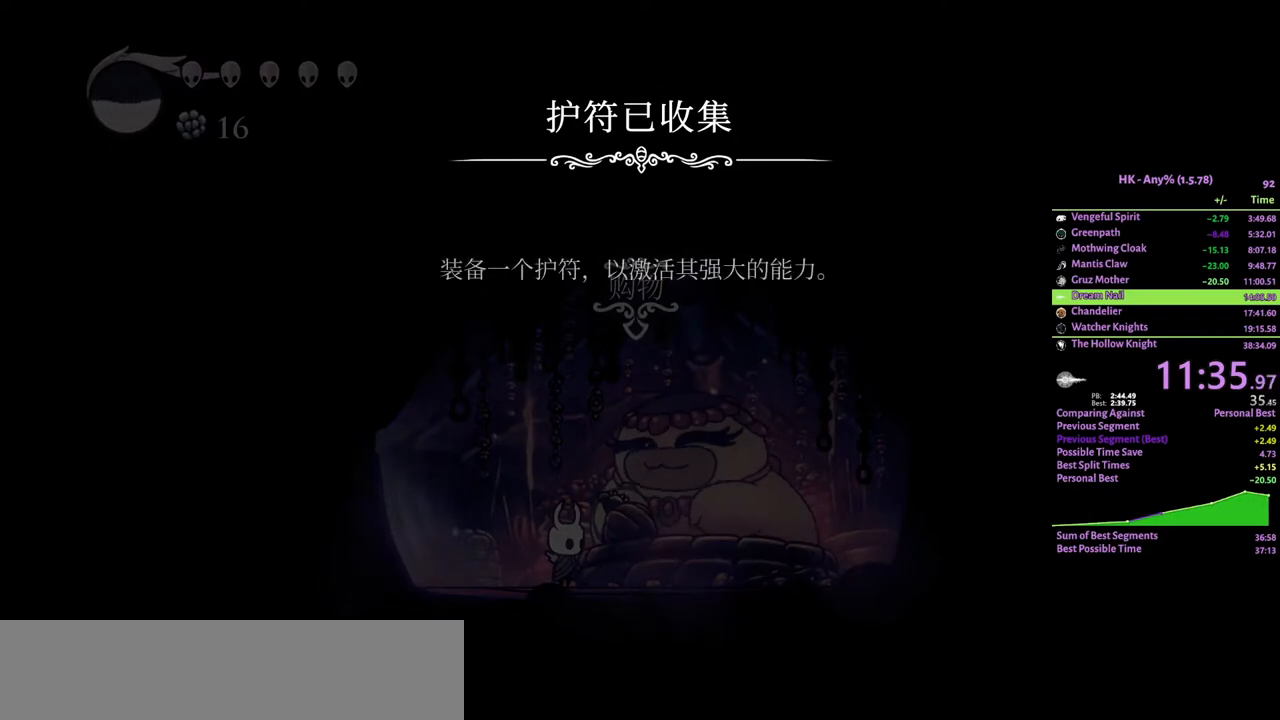
{"keys": ["a", "crystal"], "events": [[67, "crystal", "up"], [133, "crystal", "down"], [233, "crystal", "up"], [267, "crystal", "down"], [367, "crystal", "up"], [433, "crystal", "down"]]}
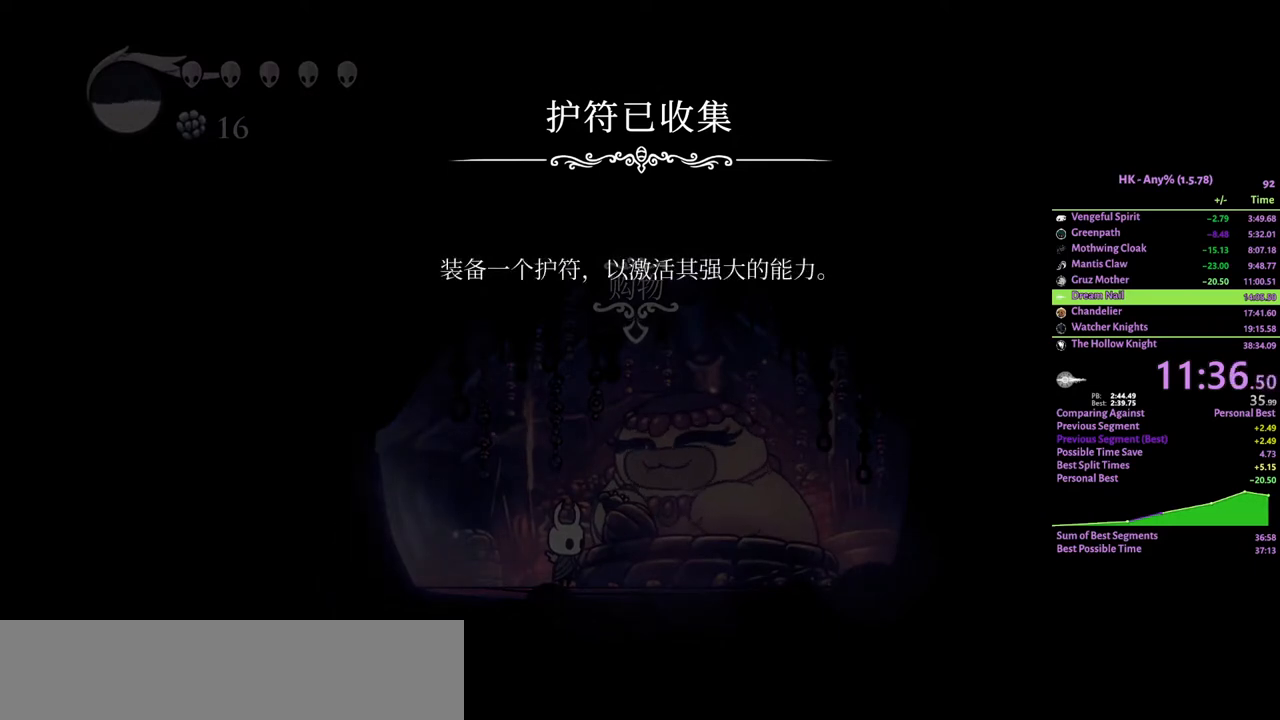
{"keys": ["a"], "events": [[33, "crystal", "up"], [100, "crystal", "down"], [200, "crystal", "up"], [233, "crystal", "down"], [333, "crystal", "up"], [400, "crystal", "down"], [500, "crystal", "up"]]}
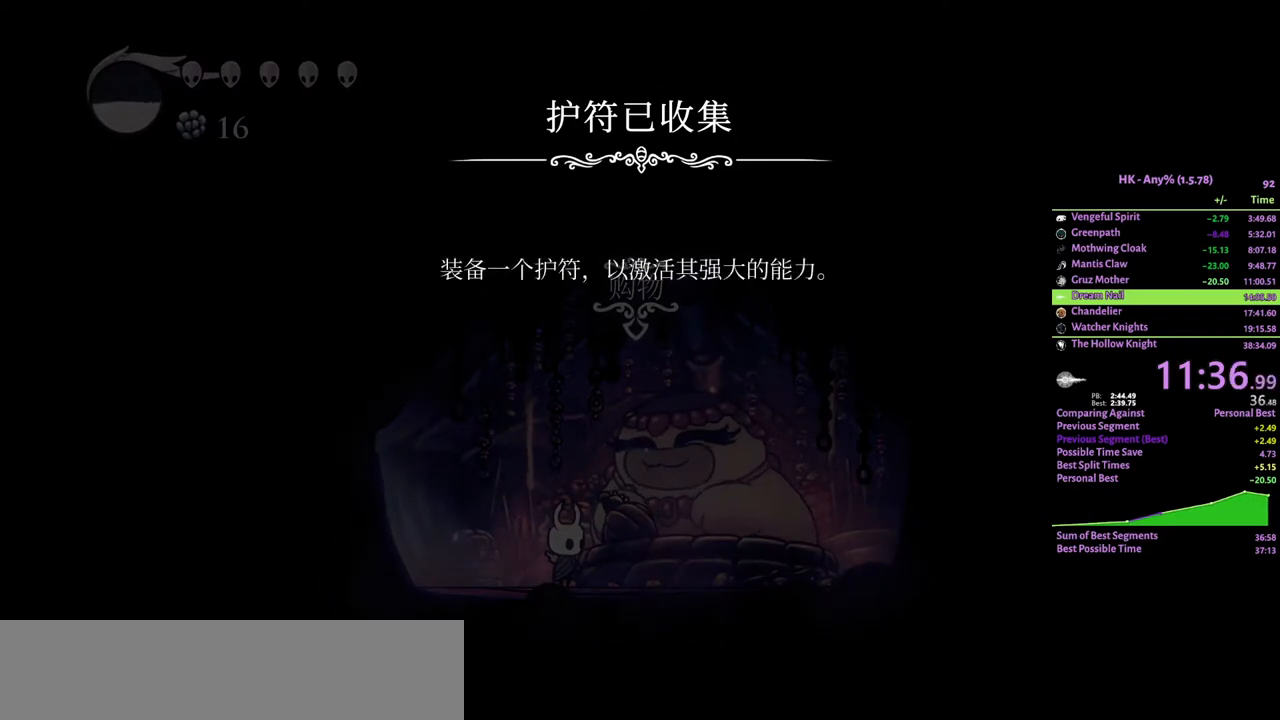
{"keys": ["a", "crystal"], "events": [[67, "crystal", "down"], [167, "crystal", "up"], [267, "crystal", "down"], [367, "crystal", "up"], [433, "crystal", "down"]]}
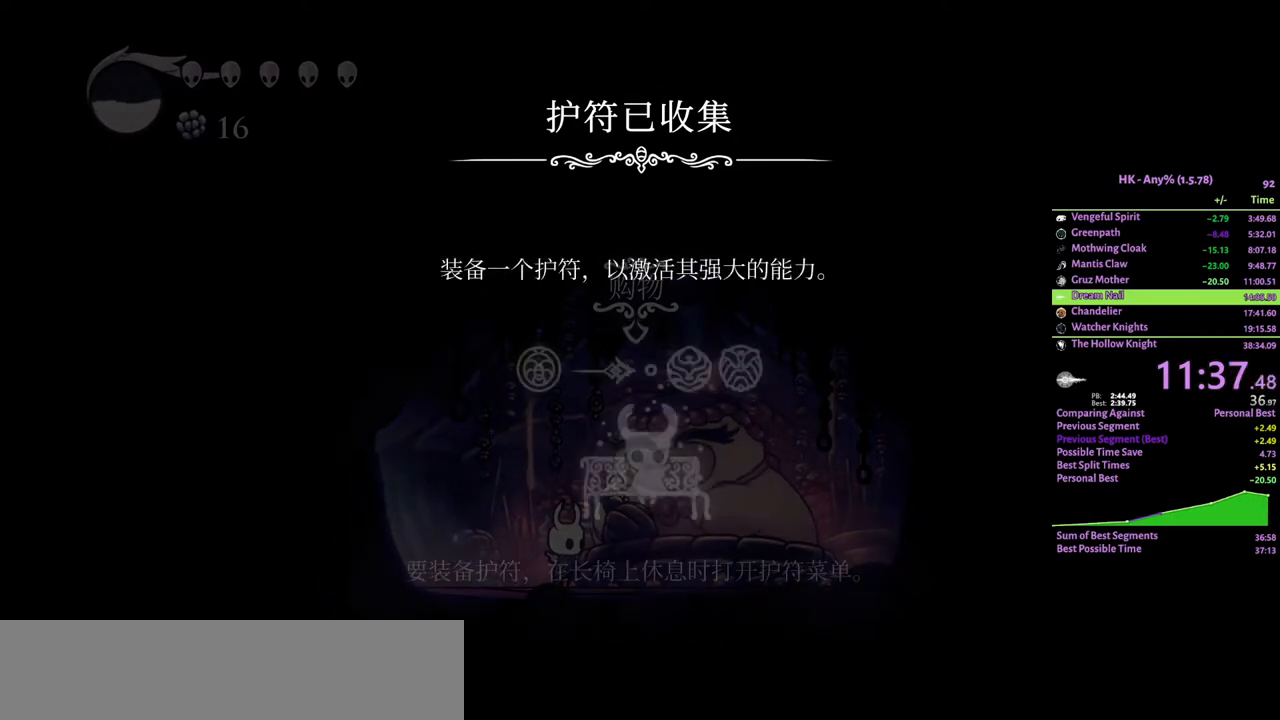
{"keys": ["a"], "events": [[33, "crystal", "up"], [67, "crystal", "down"], [233, "crystal", "up"], [267, "crystal", "down"], [367, "crystal", "up"], [400, "crystal", "down"], [500, "crystal", "up"]]}
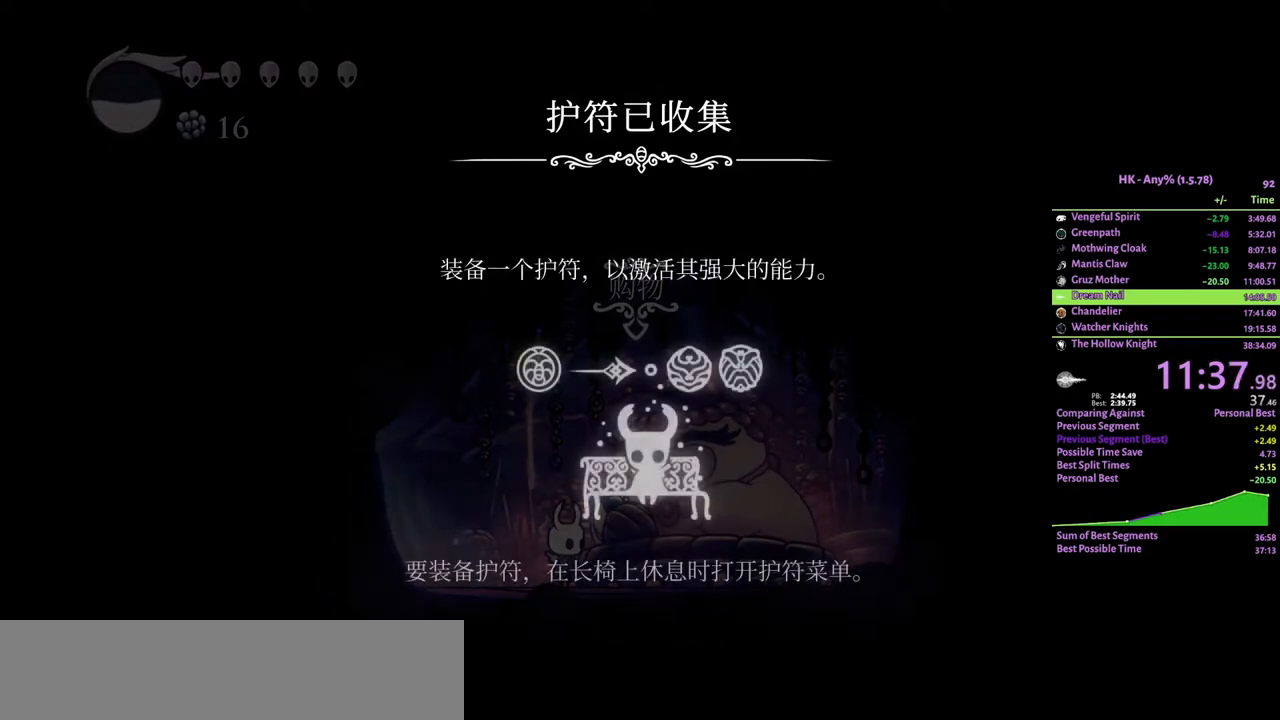
{"keys": ["a", "crystal"], "events": [[67, "crystal", "down"], [167, "crystal", "up"], [200, "crystal", "down"], [333, "crystal", "up"], [367, "crystal", "down"], [467, "crystal", "up"], [500, "crystal", "down"]]}
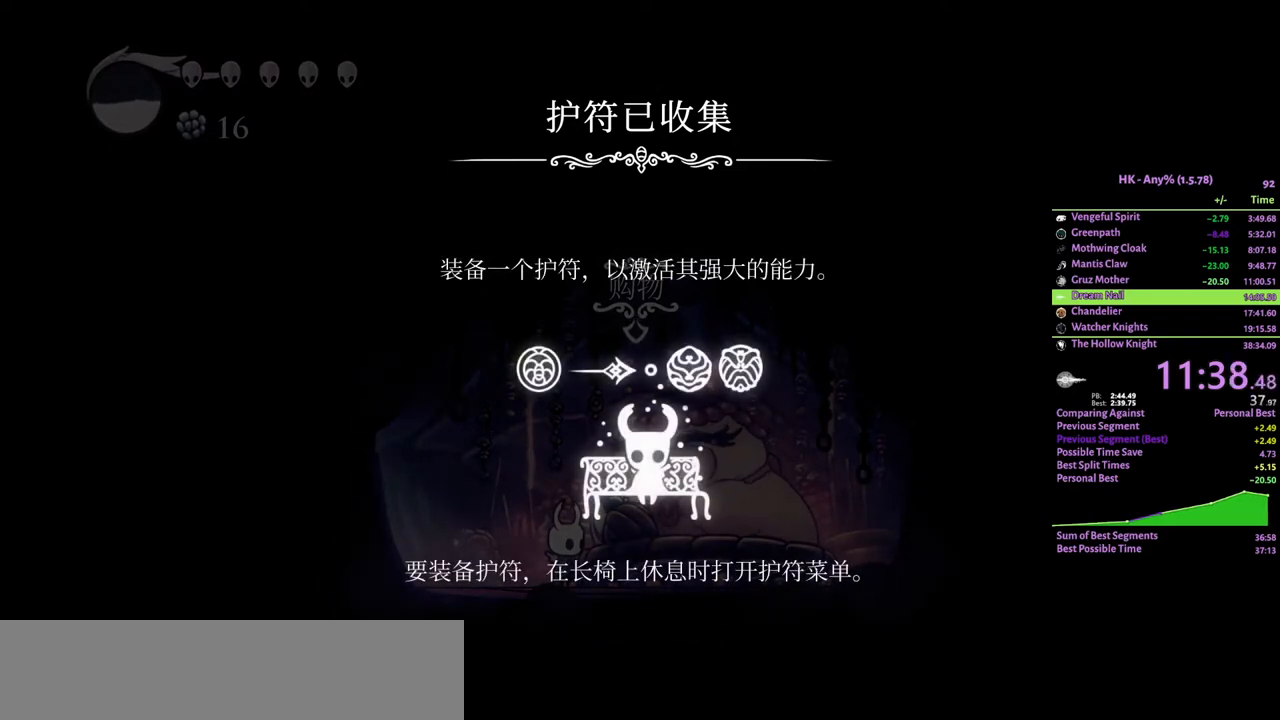
{"keys": ["a", "crystal"], "events": [[133, "crystal", "up"], [167, "crystal", "down"], [267, "crystal", "up"], [333, "crystal", "down"], [433, "crystal", "up"], [500, "crystal", "down"]]}
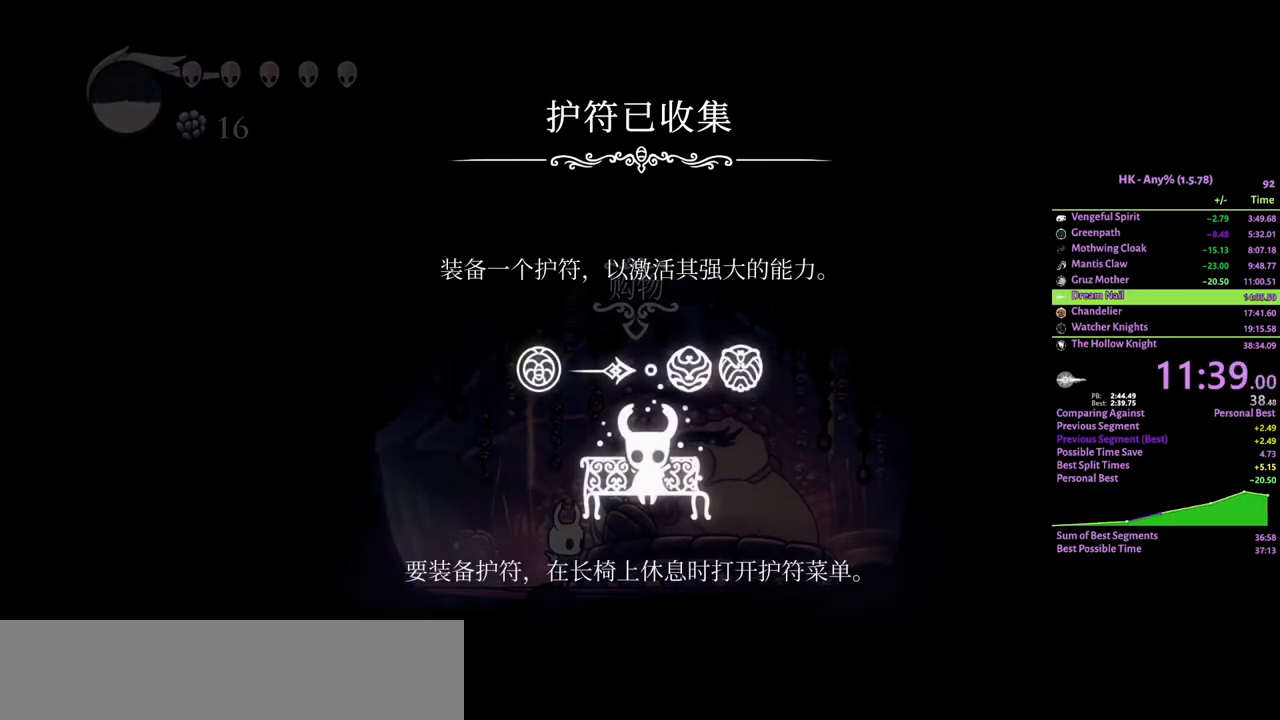
{"keys": ["a", "crystal"], "events": [[100, "crystal", "up"], [167, "crystal", "down"], [267, "crystal", "up"], [333, "crystal", "down"], [433, "crystal", "up"], [467, "crystal", "down"]]}
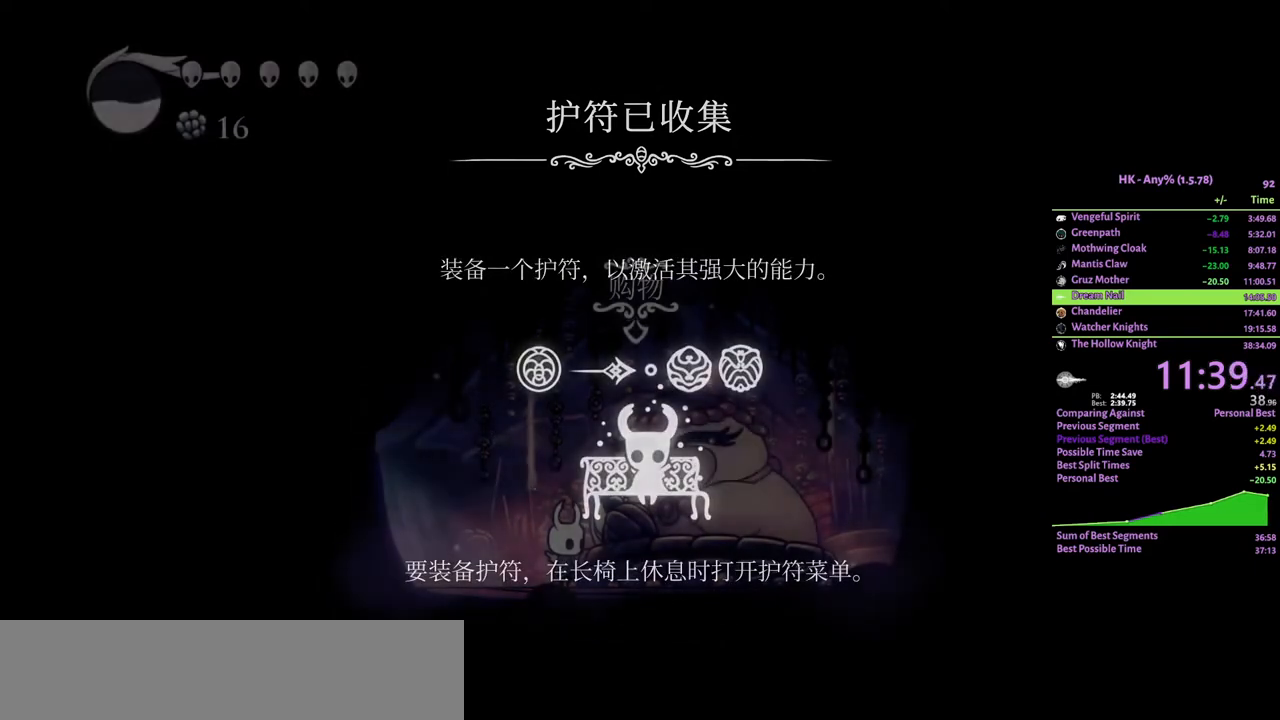
{"keys": ["a", "cloak"], "events": [[67, "crystal", "up"], [100, "crystal", "down"], [267, "cloak", "down"], [267, "crystal", "up"], [400, "cloak", "up"], [467, "cloak", "down"]]}
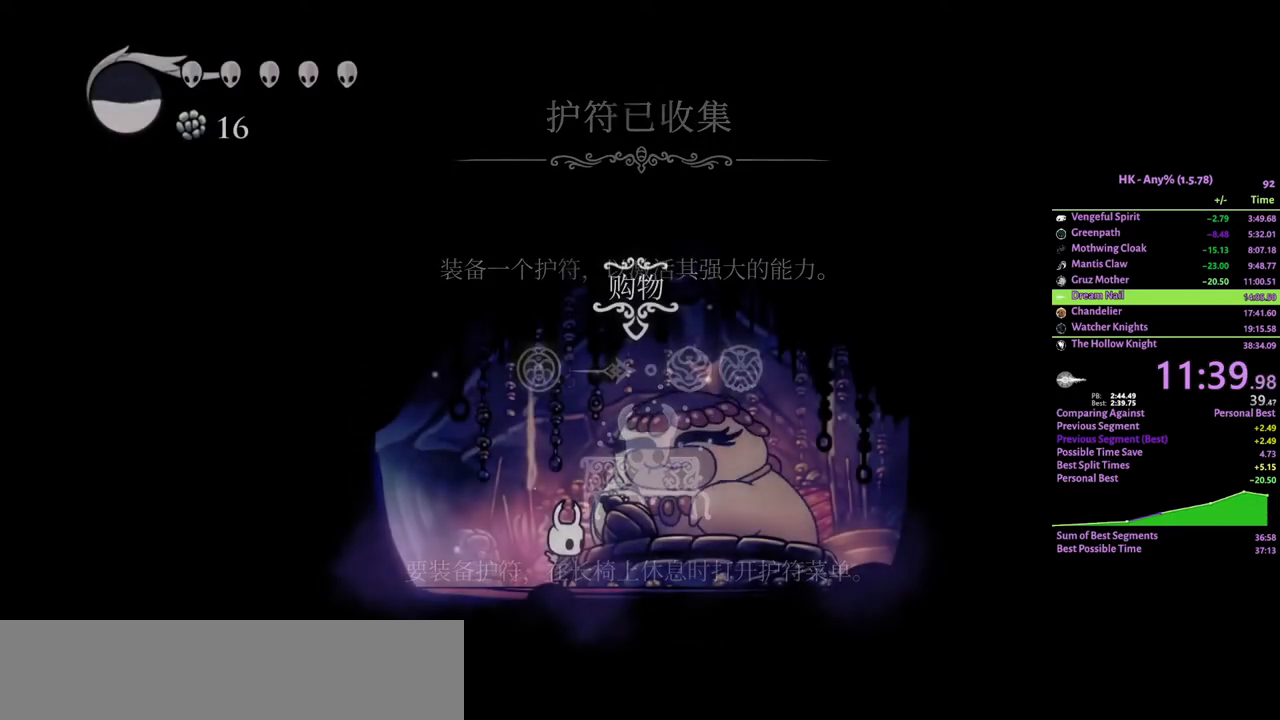
{"keys": ["a", "cloak"], "events": [[33, "cloak", "up"], [100, "cloak", "down"], [167, "cloak", "up"], [233, "cloak", "down"], [300, "cloak", "up"], [367, "cloak", "down"], [467, "cloak", "up"], [500, "cloak", "down"]]}
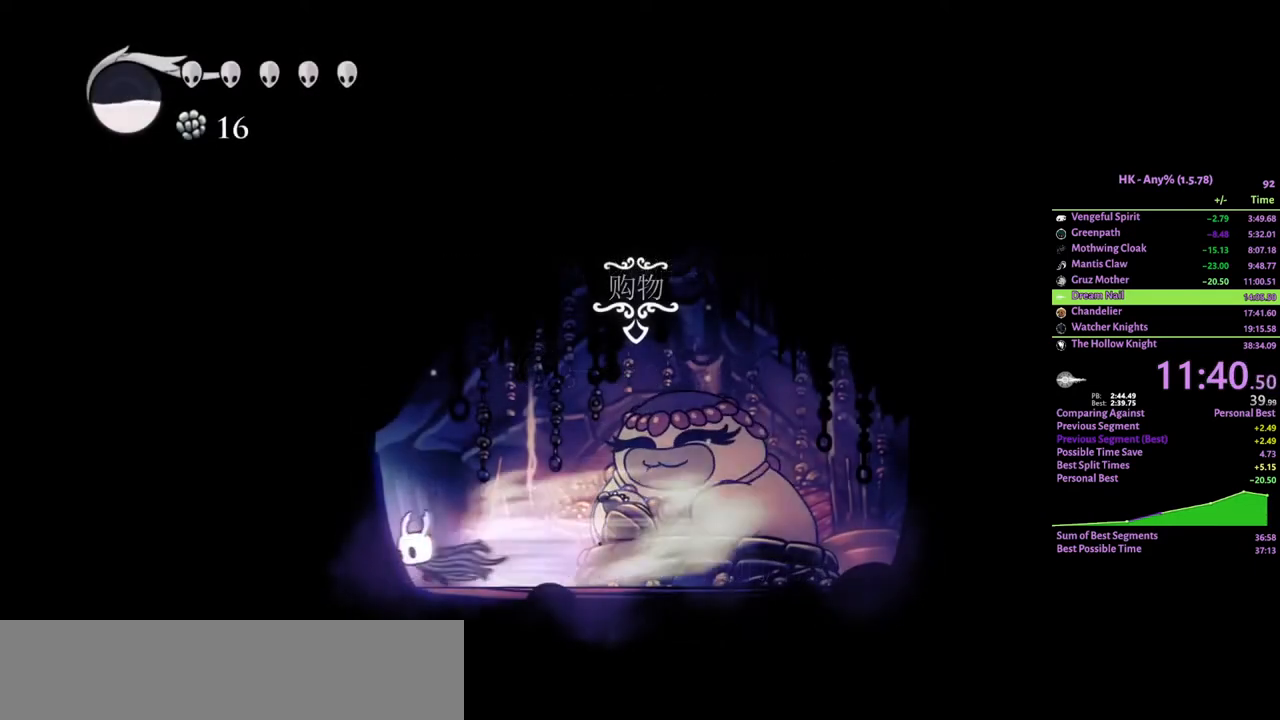
{"keys": ["a", "cloak"], "events": [[100, "cloak", "up"], [467, "cloak", "down"]]}
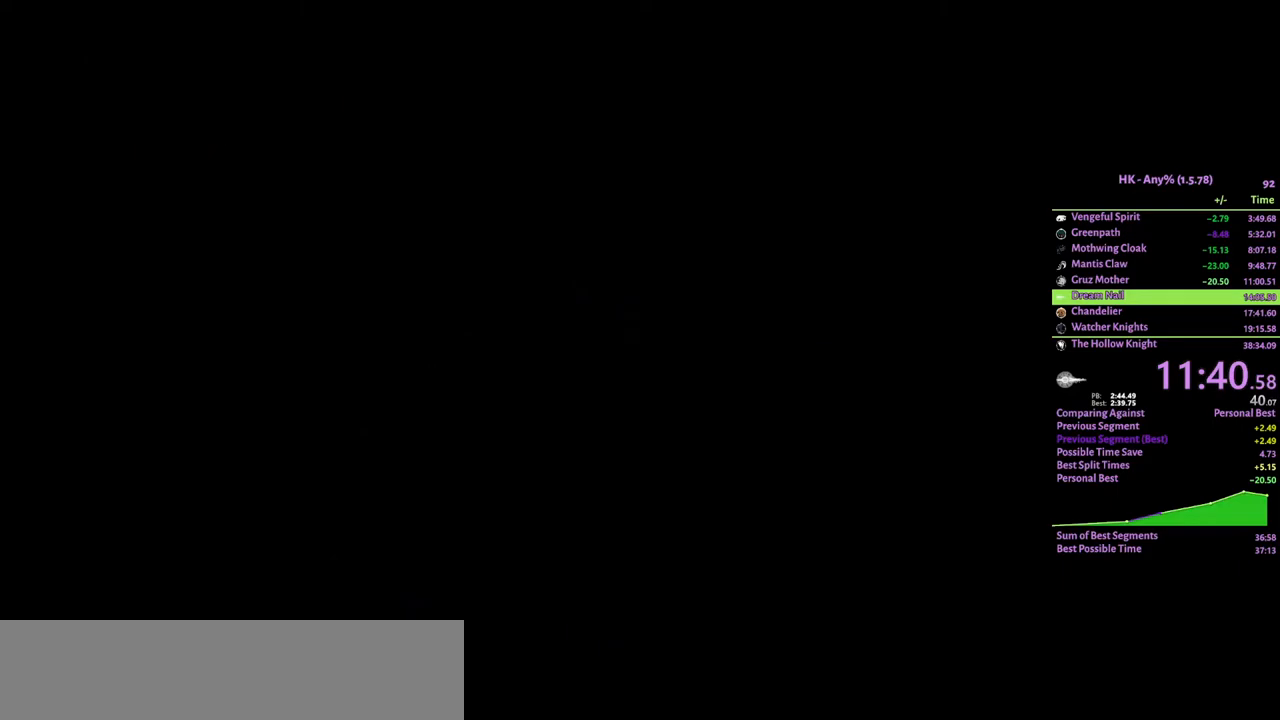
{"keys": ["a", "cloak"], "events": [[67, "cloak", "up"], [133, "cloak", "down"], [200, "cloak", "up"], [267, "cloak", "down"], [367, "cloak", "up"], [433, "cloak", "down"]]}
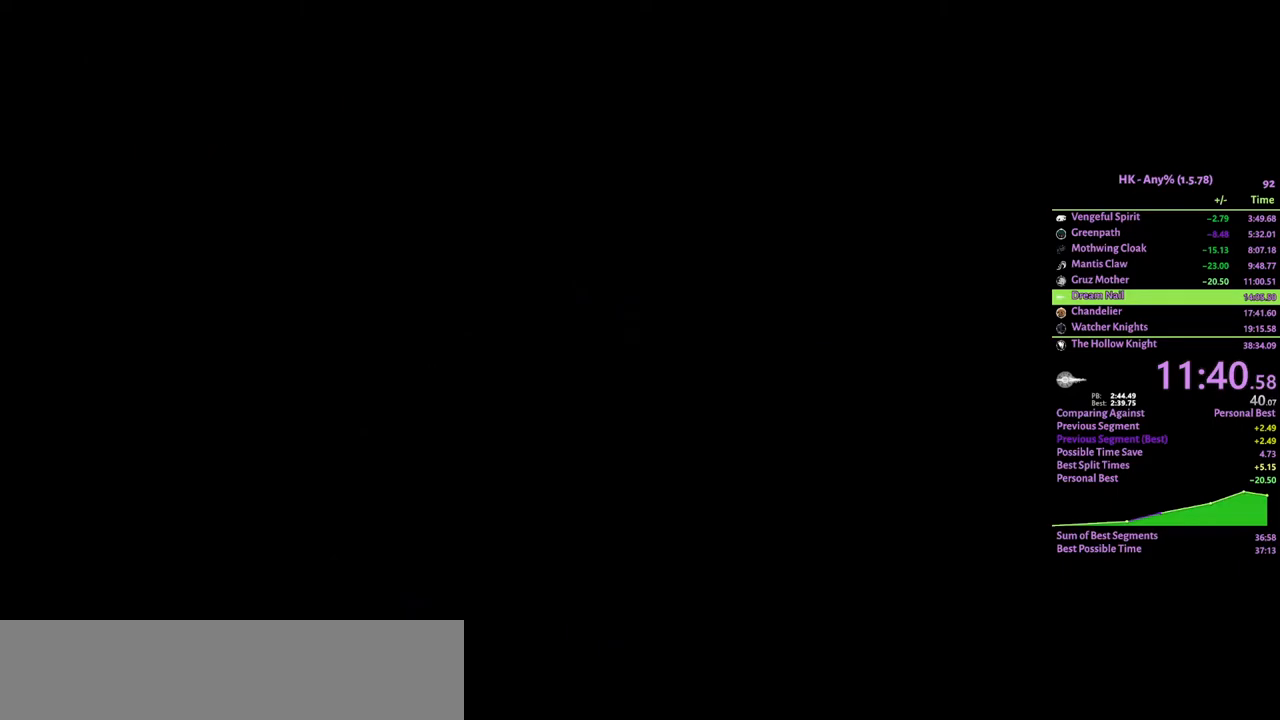
{"keys": ["a"], "events": [[33, "cloak", "up"], [100, "cloak", "down"], [167, "cloak", "up"], [267, "cloak", "down"], [333, "cloak", "up"], [400, "cloak", "down"], [467, "cloak", "up"]]}